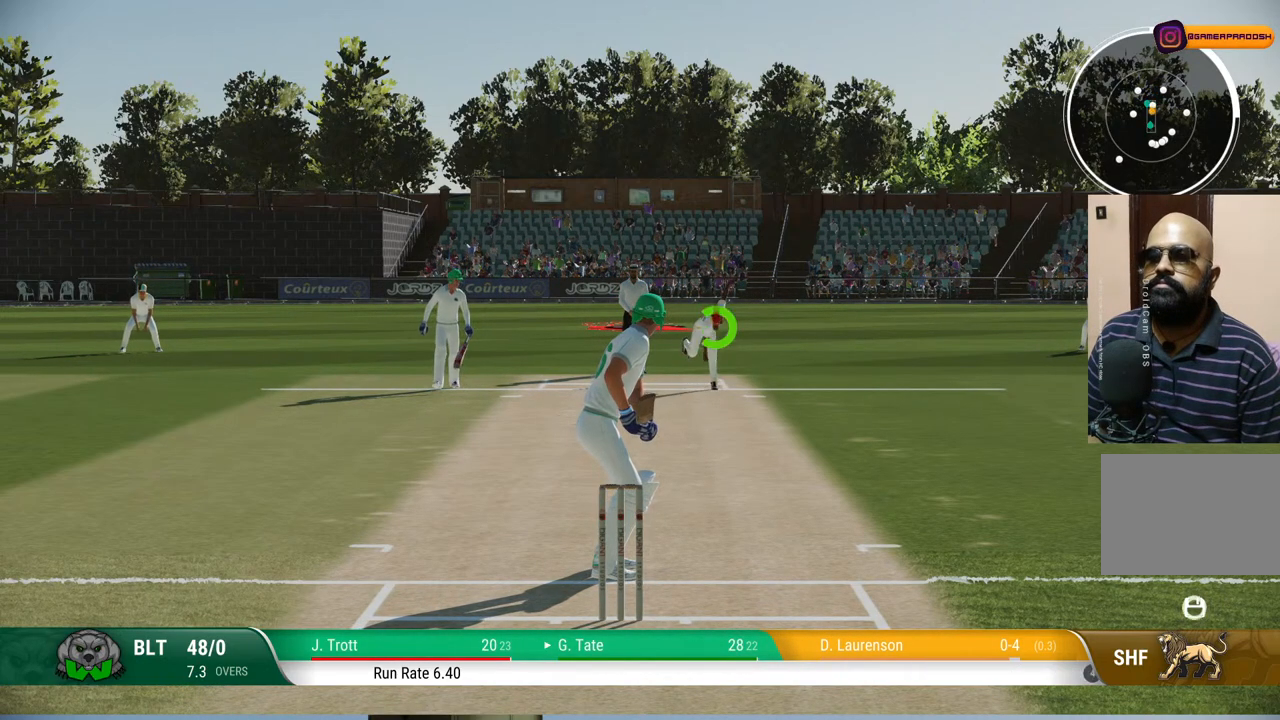
Gameplay with a controller (PlayStation layout); each line is a JSON object with the inputs held at the frame after it. "events" lists button and stick changes between this image and that frame as [ms after this image, input, new state], when the widget could be followed in between. Not read: L1 L2 L3 R1 R2 R3.
{"buttons": [], "left_stick": "up-left", "right_stick": "center", "events": [[83, "left_stick", "down"], [117, "CROSS", "down"], [200, "left_stick", "down-left"], [233, "CROSS", "up"], [300, "left_stick", "left"], [433, "left_stick", "up-left"]]}
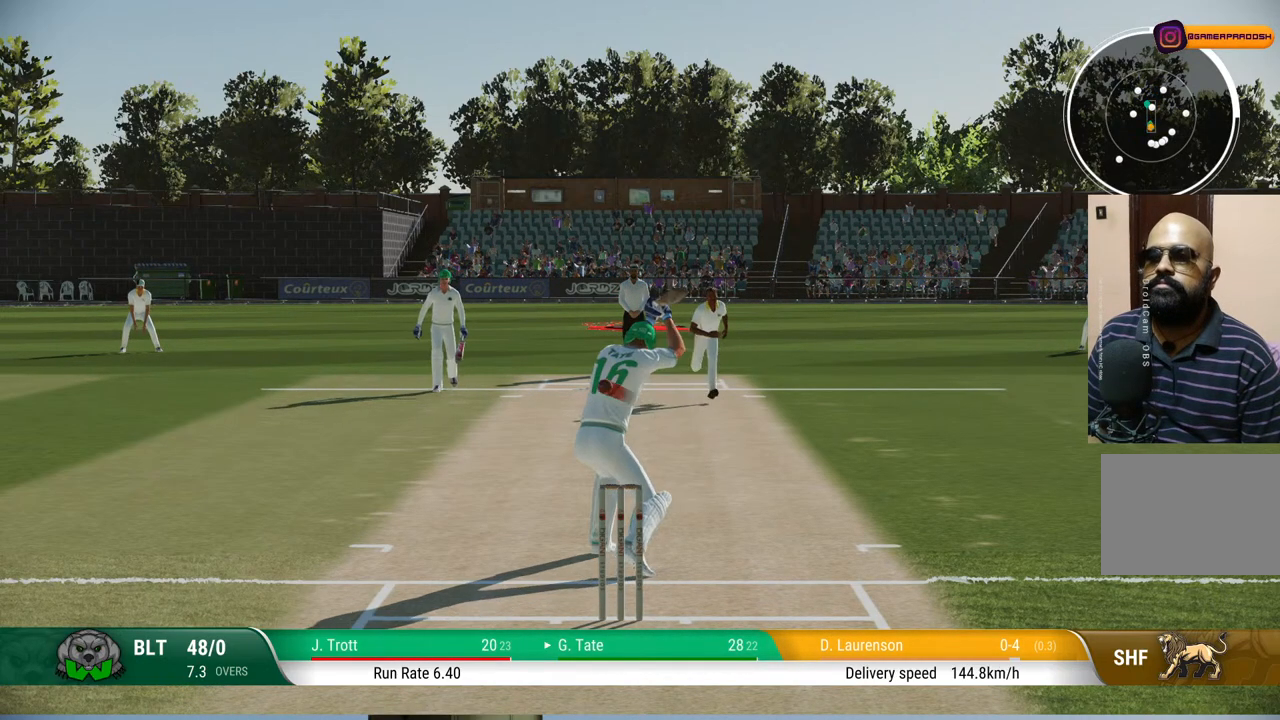
{"buttons": [], "left_stick": "center", "right_stick": "center", "events": [[300, "left_stick", "center"]]}
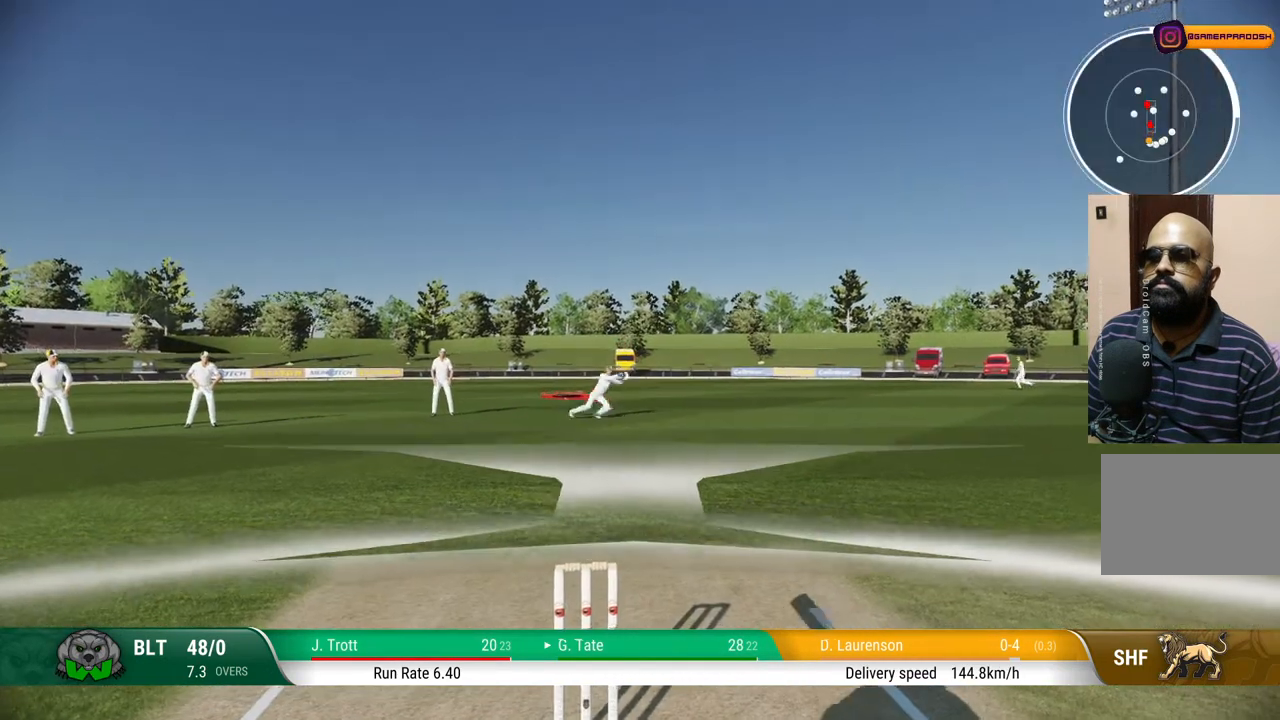
{"buttons": [], "left_stick": "center", "right_stick": "center", "events": []}
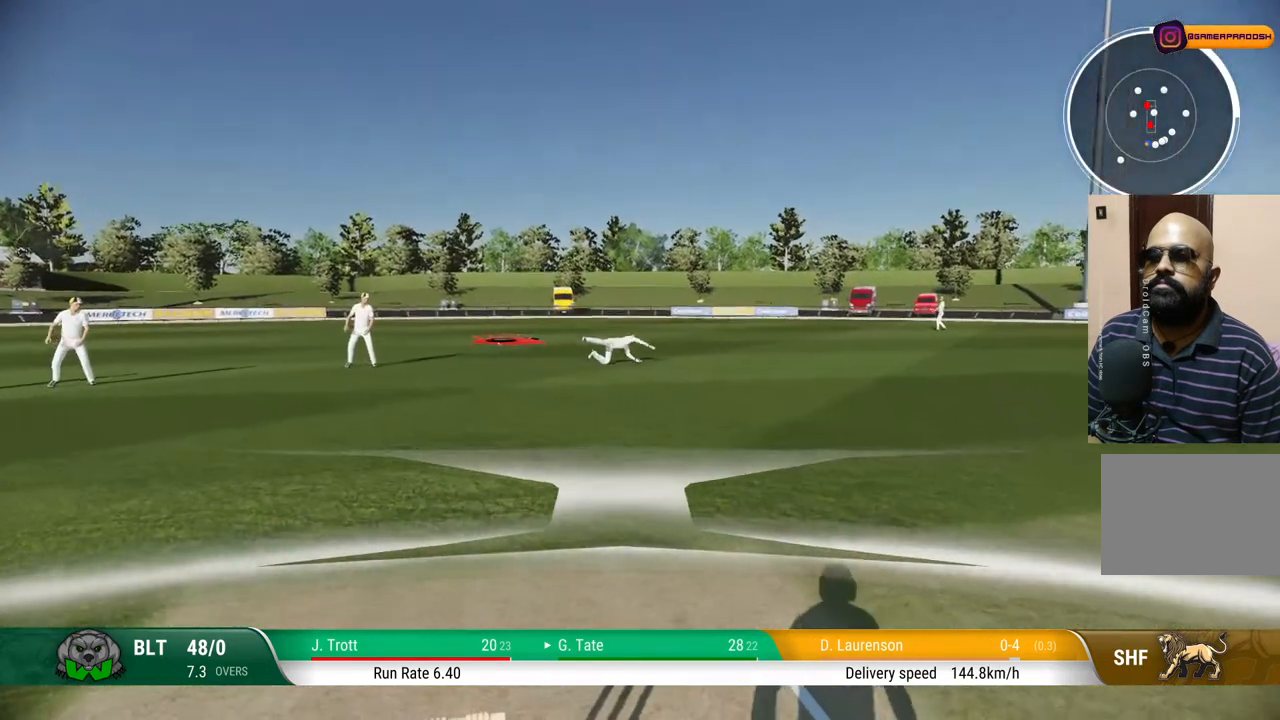
{"buttons": [], "left_stick": "center", "right_stick": "center", "events": []}
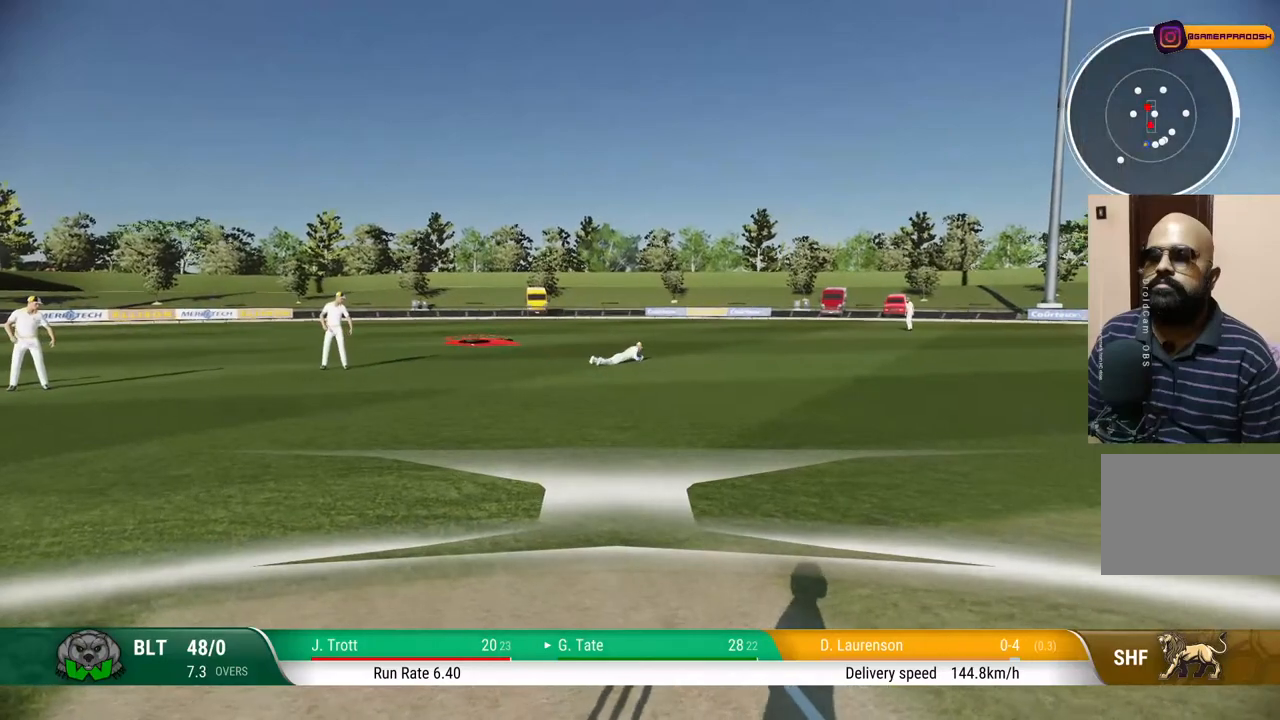
{"buttons": [], "left_stick": "center", "right_stick": "center", "events": []}
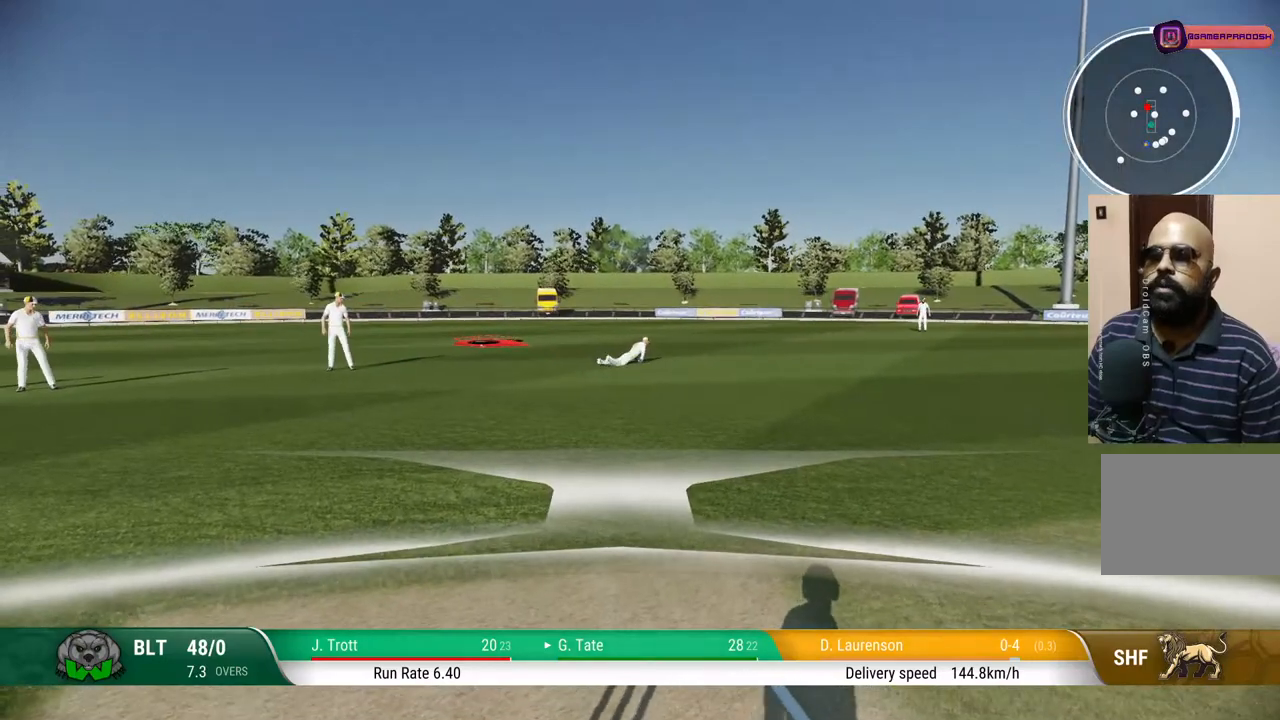
{"buttons": ["CROSS"], "left_stick": "center", "right_stick": "center", "events": [[433, "CROSS", "down"]]}
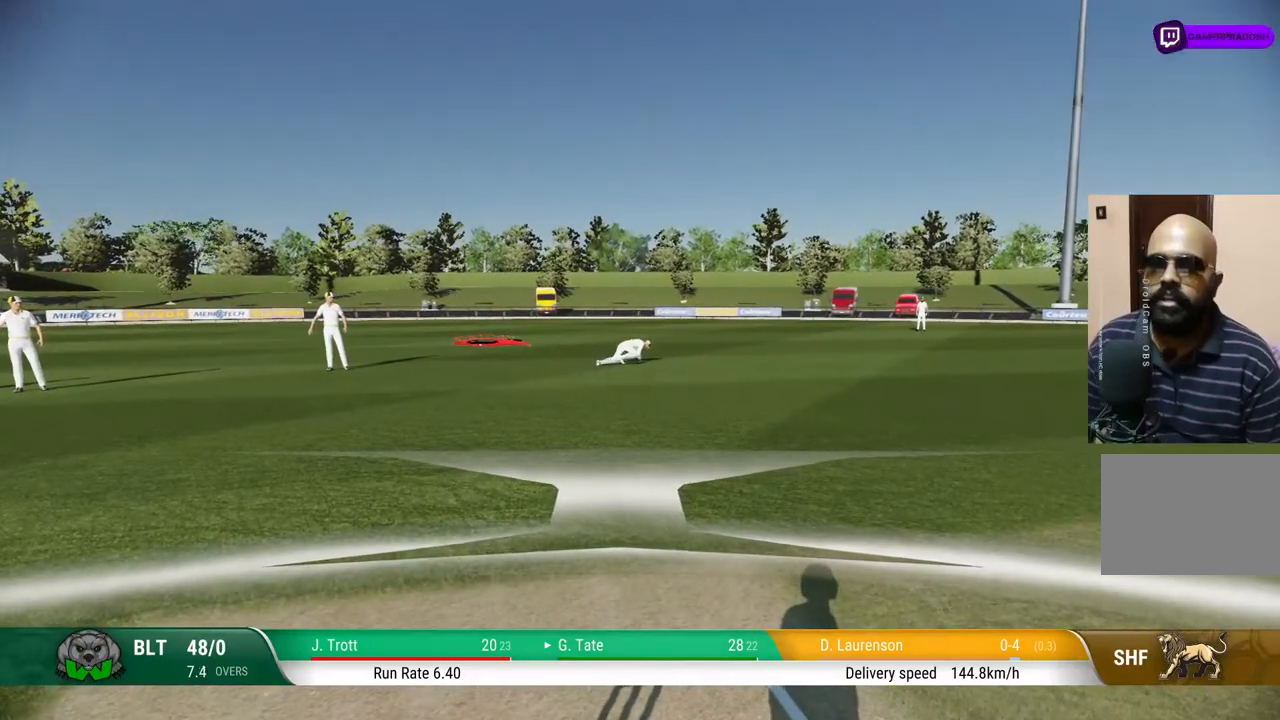
{"buttons": [], "left_stick": "center", "right_stick": "center", "events": [[83, "CROSS", "up"]]}
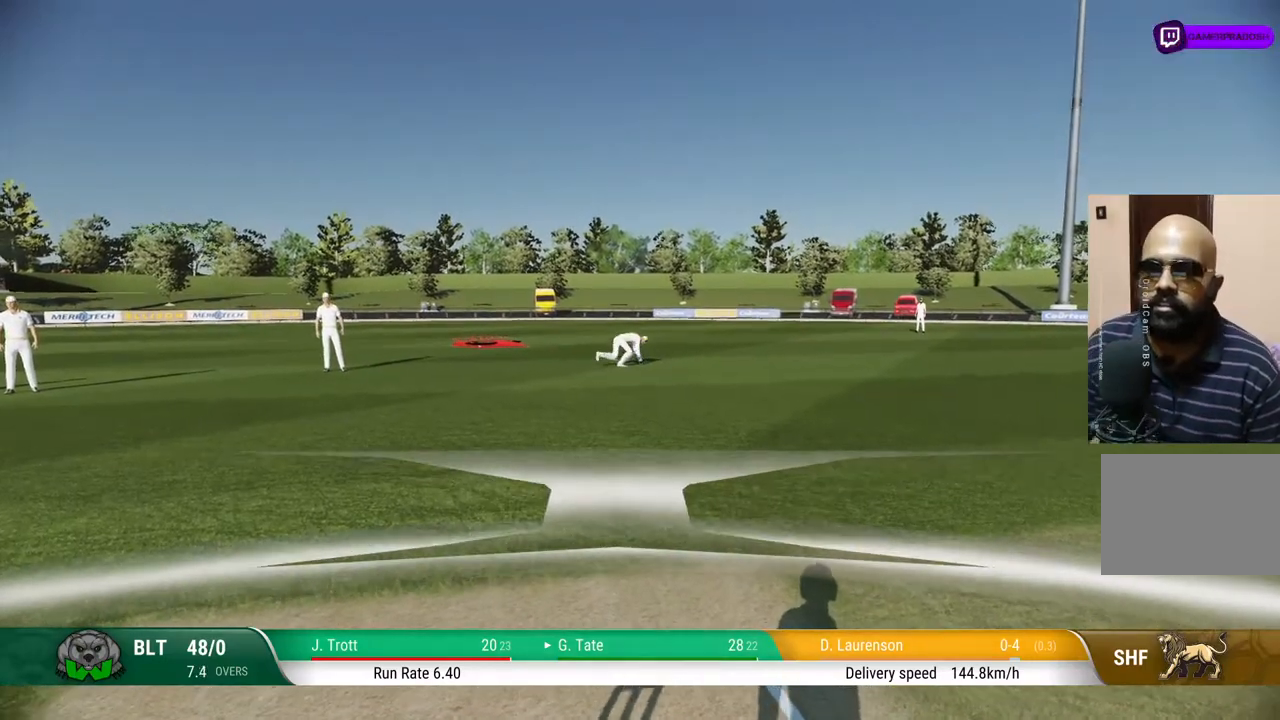
{"buttons": [], "left_stick": "center", "right_stick": "center", "events": [[283, "CROSS", "down"], [400, "CROSS", "up"]]}
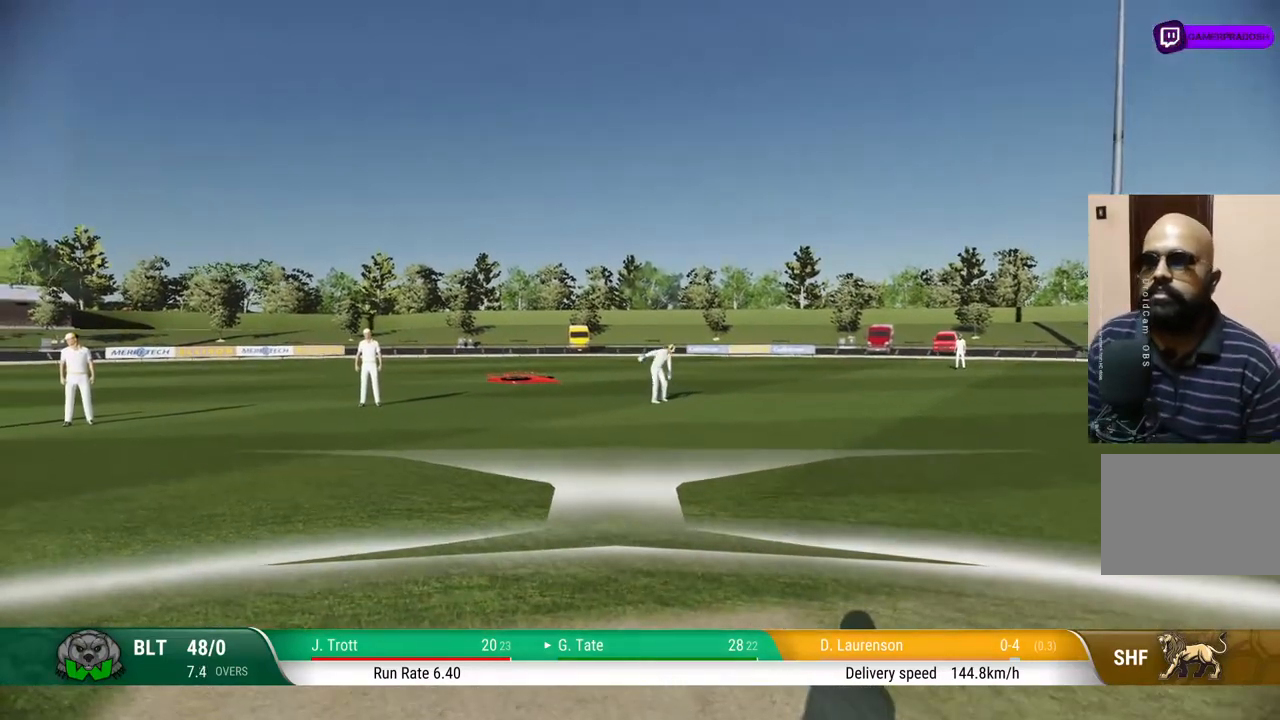
{"buttons": [], "left_stick": "center", "right_stick": "center", "events": [[200, "CROSS", "down"], [283, "CROSS", "up"]]}
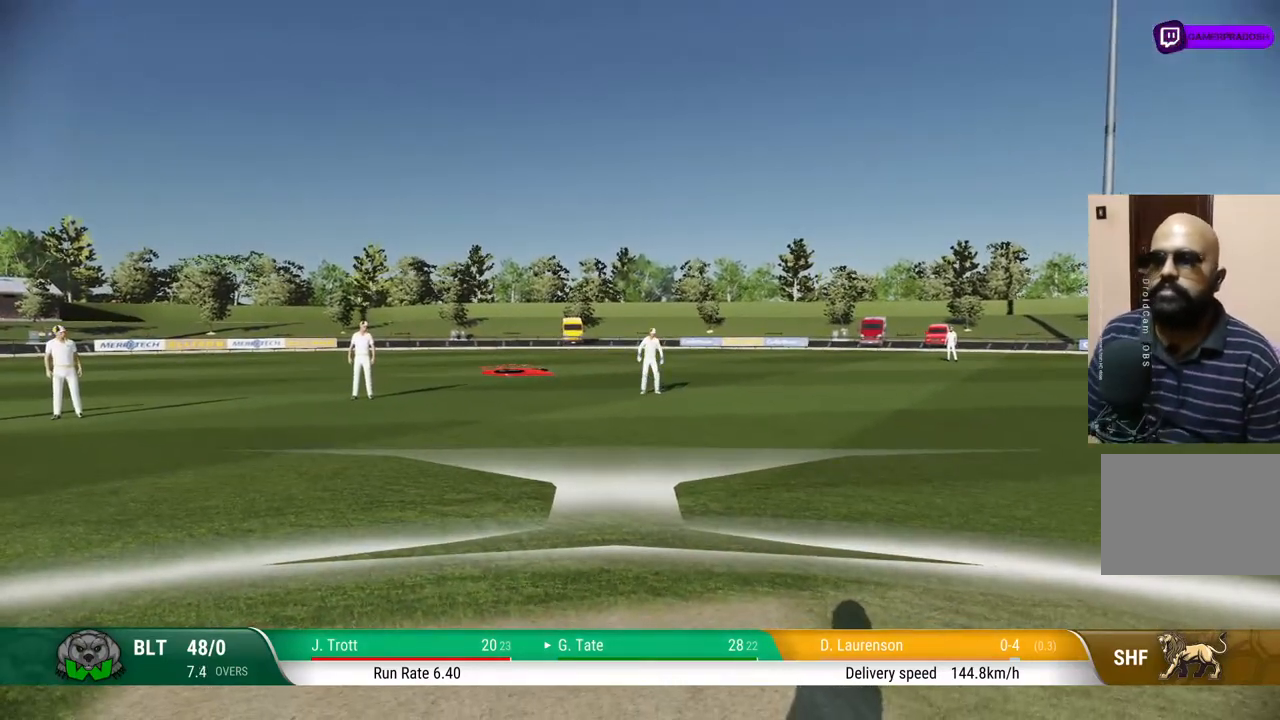
{"buttons": ["CROSS"], "left_stick": "center", "right_stick": "center", "events": [[67, "CROSS", "down"], [183, "CROSS", "up"], [417, "CROSS", "down"]]}
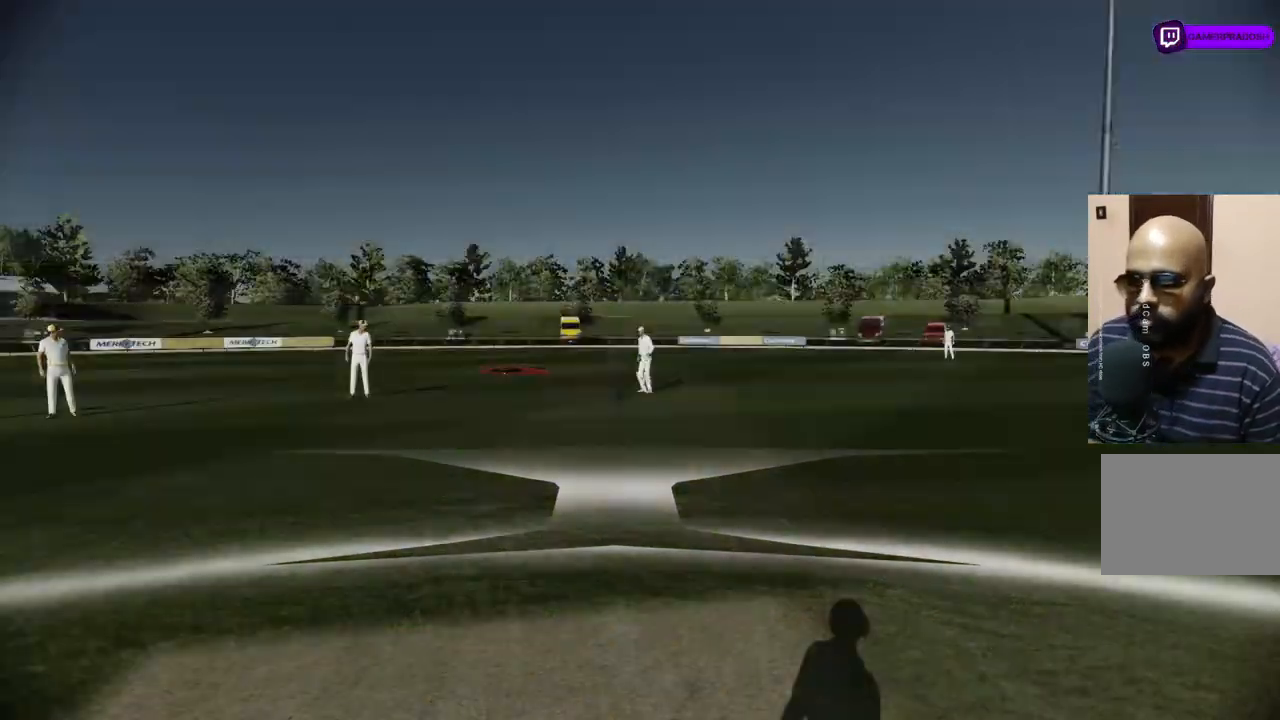
{"buttons": [], "left_stick": "center", "right_stick": "center", "events": [[467, "CROSS", "up"]]}